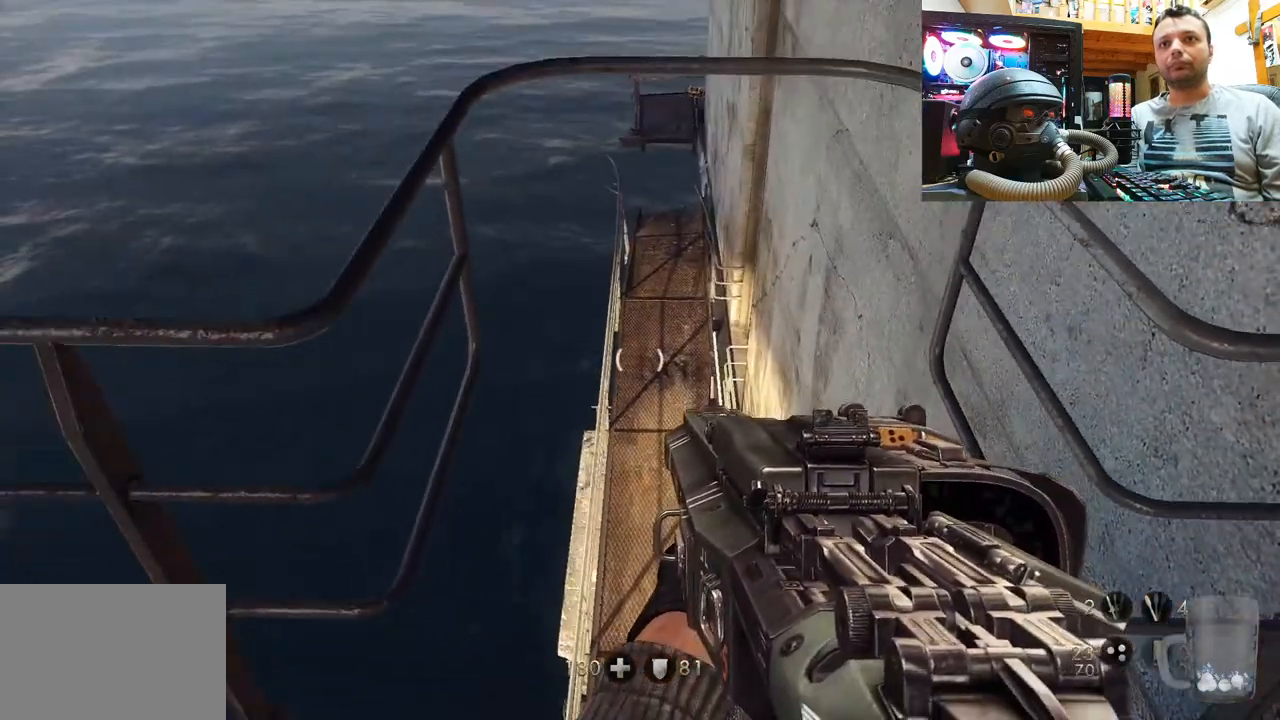
Gameplay with a controller (PlayStation layout); each line is a JSON object with the inputs held at the frame after it. "events" lists button and stick changes between this image and that frame as [ms after this image, input, new state], when the widget could be followed in between. Not read: L1 R1.
{"buttons": [], "left_stick": "center", "right_stick": "center", "events": []}
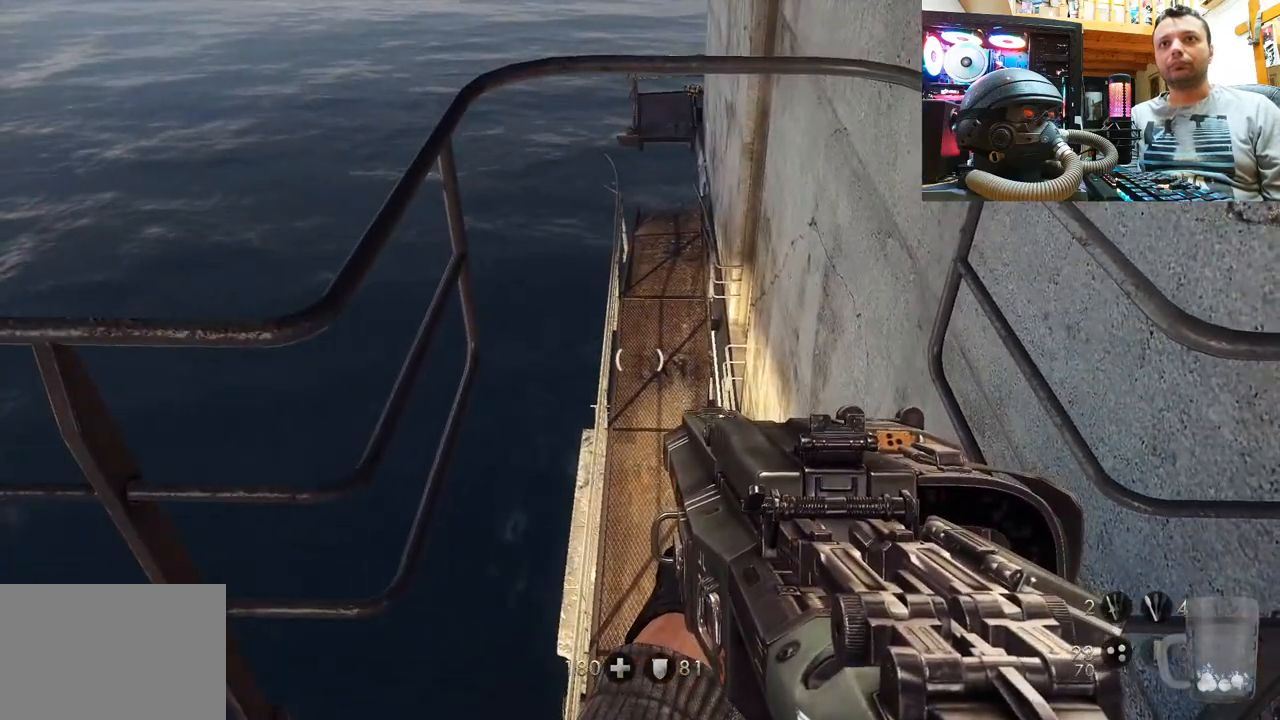
{"buttons": ["L2"], "left_stick": "center", "right_stick": "center", "events": [[100, "right_stick", "down-right"], [467, "L2", "down"], [467, "right_stick", "center"]]}
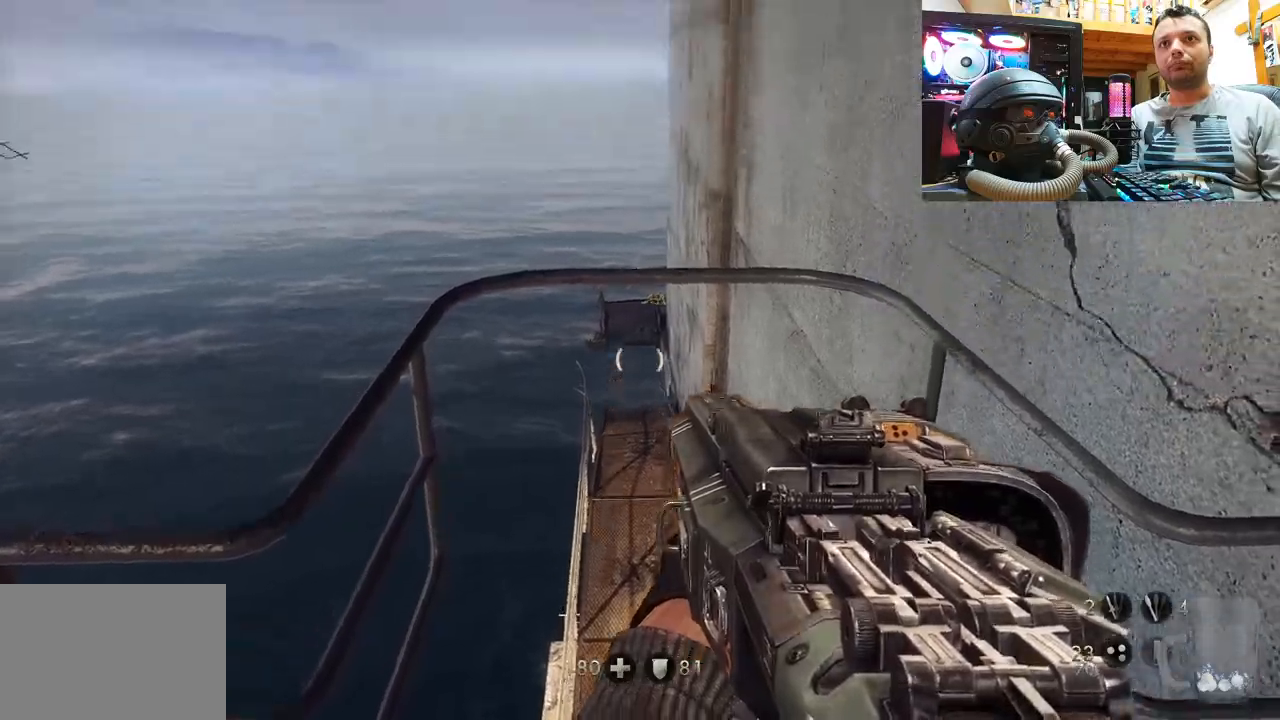
{"buttons": [], "left_stick": "center", "right_stick": "up-right", "events": [[333, "right_stick", "right"], [417, "right_stick", "up-right"], [450, "L2", "up"]]}
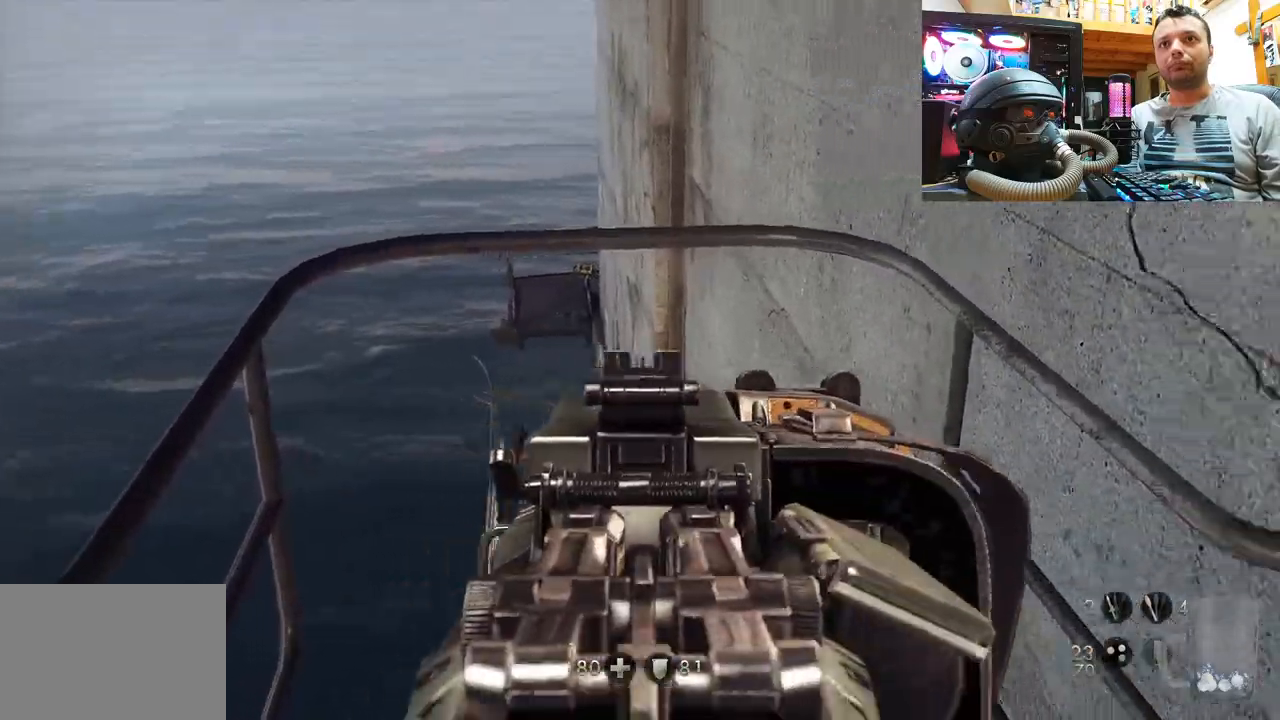
{"buttons": [], "left_stick": "up-right", "right_stick": "left", "events": [[217, "left_stick", "up-right"], [283, "right_stick", "left"]]}
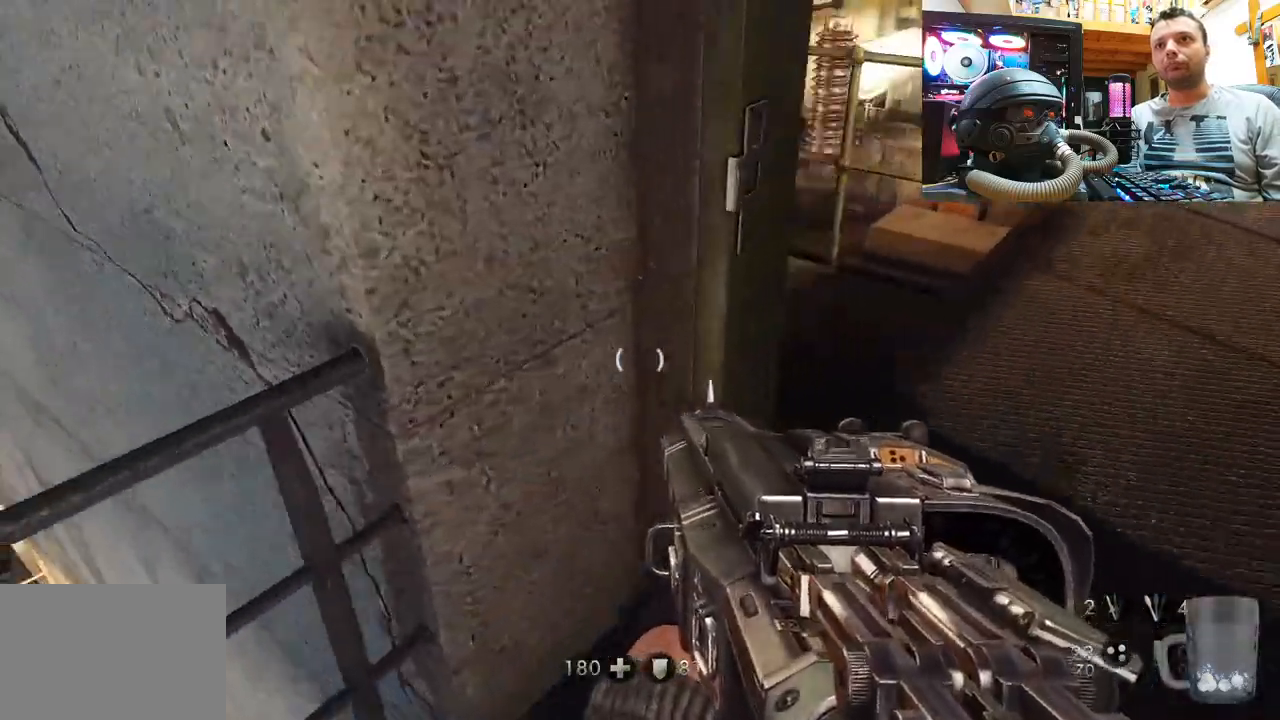
{"buttons": [], "left_stick": "up-right", "right_stick": "center", "events": [[50, "right_stick", "down-left"], [400, "right_stick", "center"]]}
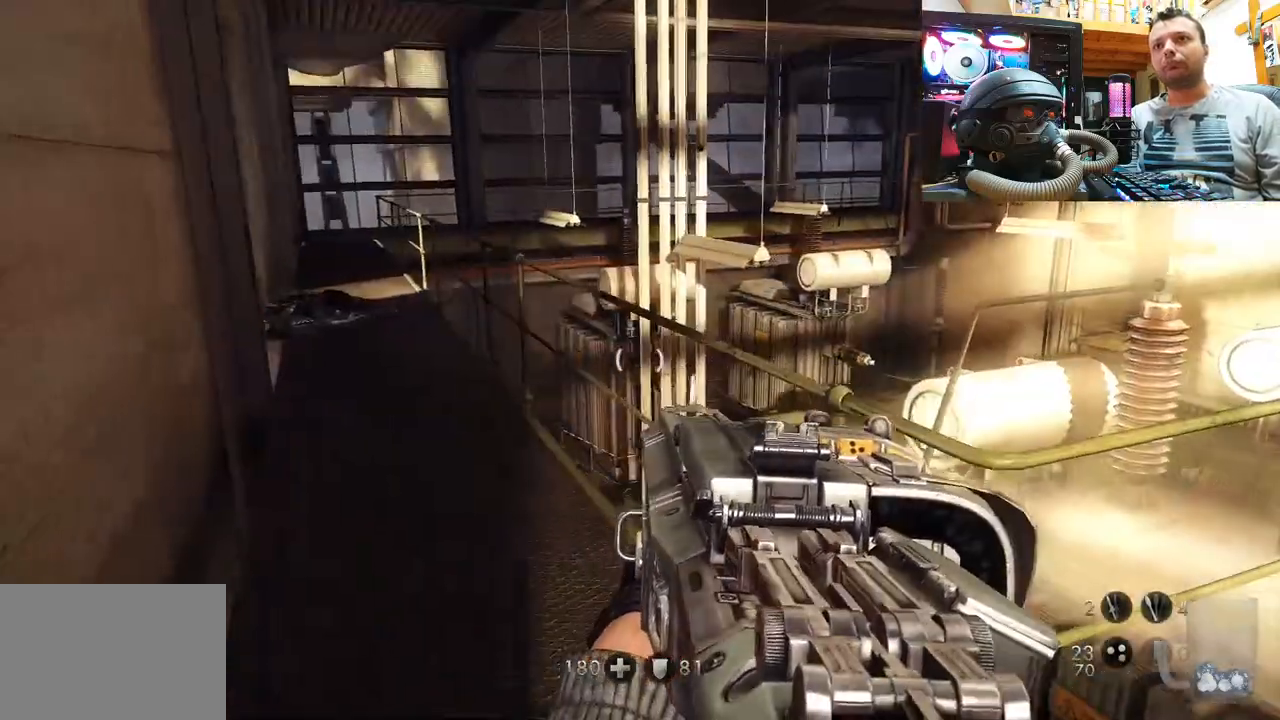
{"buttons": [], "left_stick": "center", "right_stick": "right", "events": [[17, "left_stick", "center"], [367, "right_stick", "right"]]}
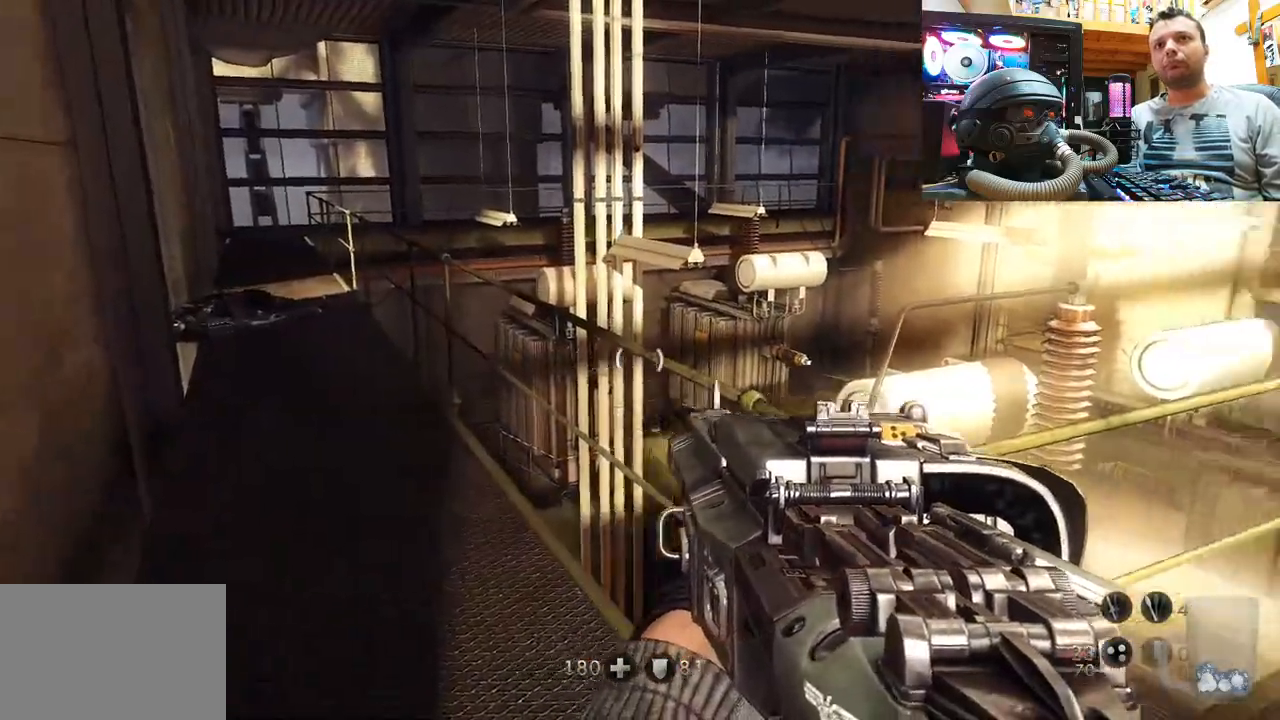
{"buttons": [], "left_stick": "up", "right_stick": "up", "events": [[217, "left_stick", "up"], [350, "right_stick", "up"]]}
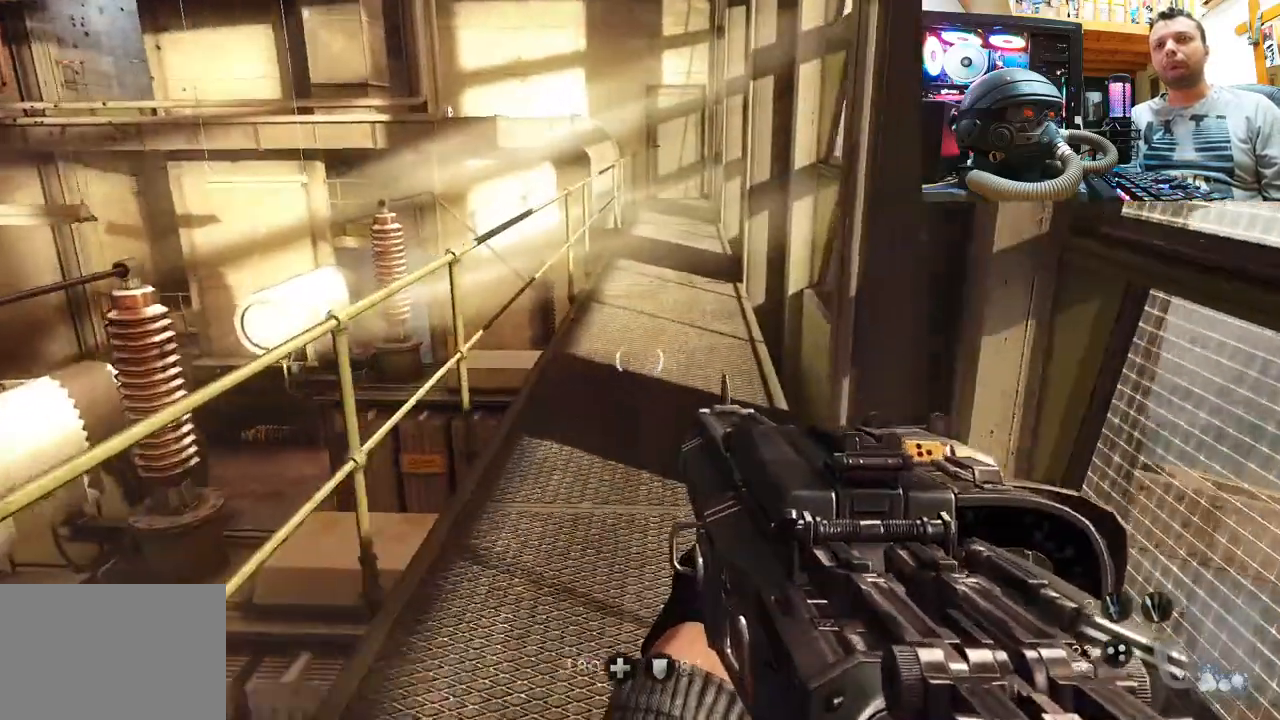
{"buttons": ["L3"], "left_stick": "up", "right_stick": "center", "events": [[283, "right_stick", "center"], [300, "L3", "down"]]}
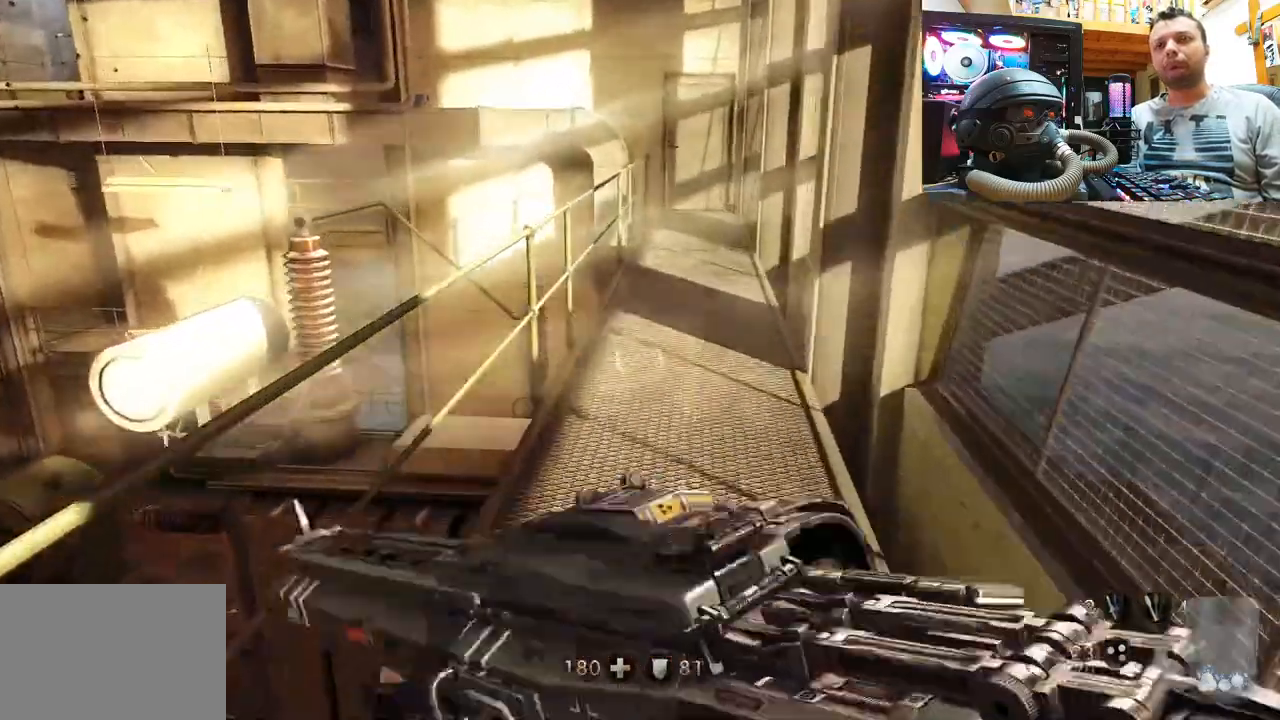
{"buttons": [], "left_stick": "up", "right_stick": "center", "events": [[17, "L3", "up"], [183, "right_stick", "right"], [283, "right_stick", "down-right"], [400, "right_stick", "center"]]}
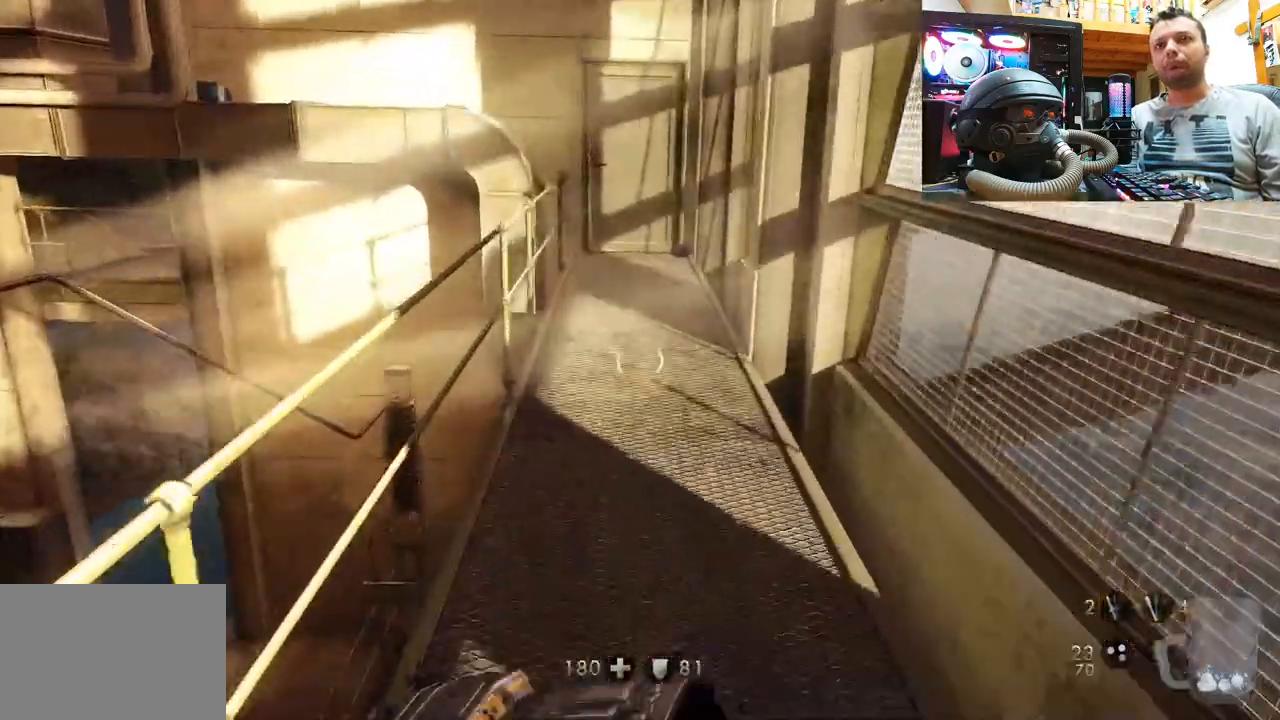
{"buttons": [], "left_stick": "up", "right_stick": "center", "events": []}
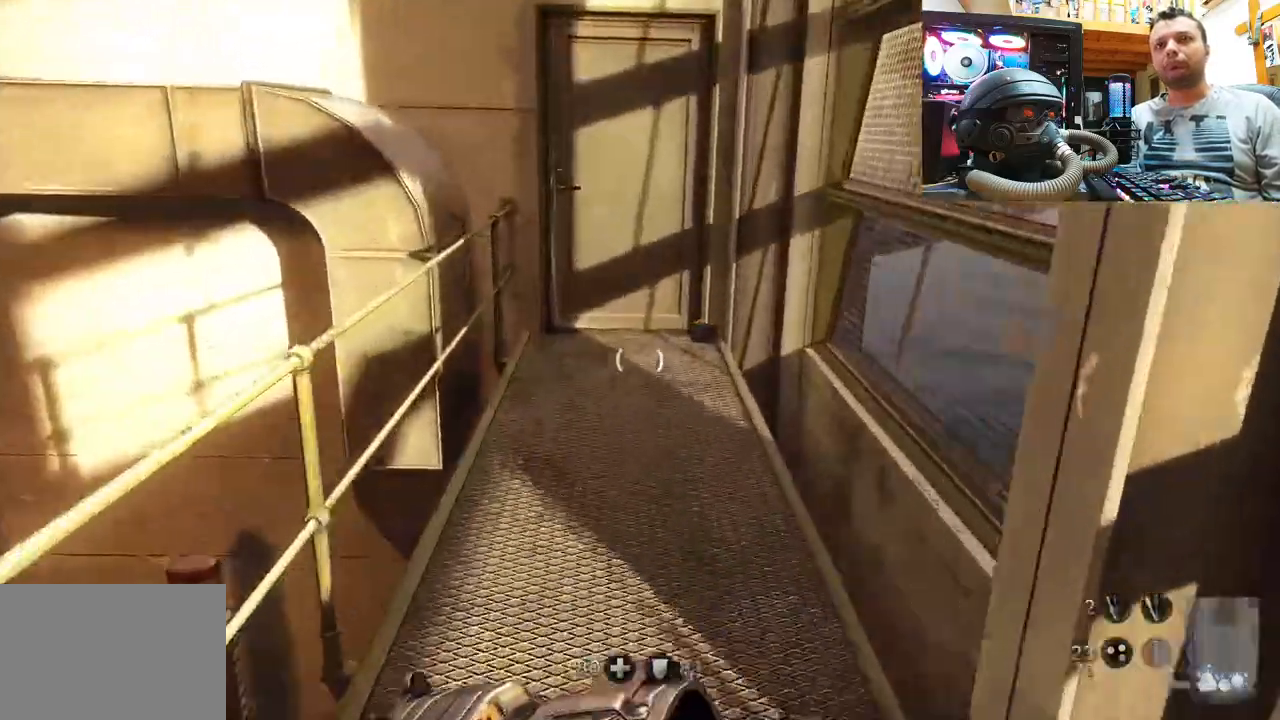
{"buttons": [], "left_stick": "center", "right_stick": "left", "events": [[450, "right_stick", "left"], [500, "left_stick", "center"]]}
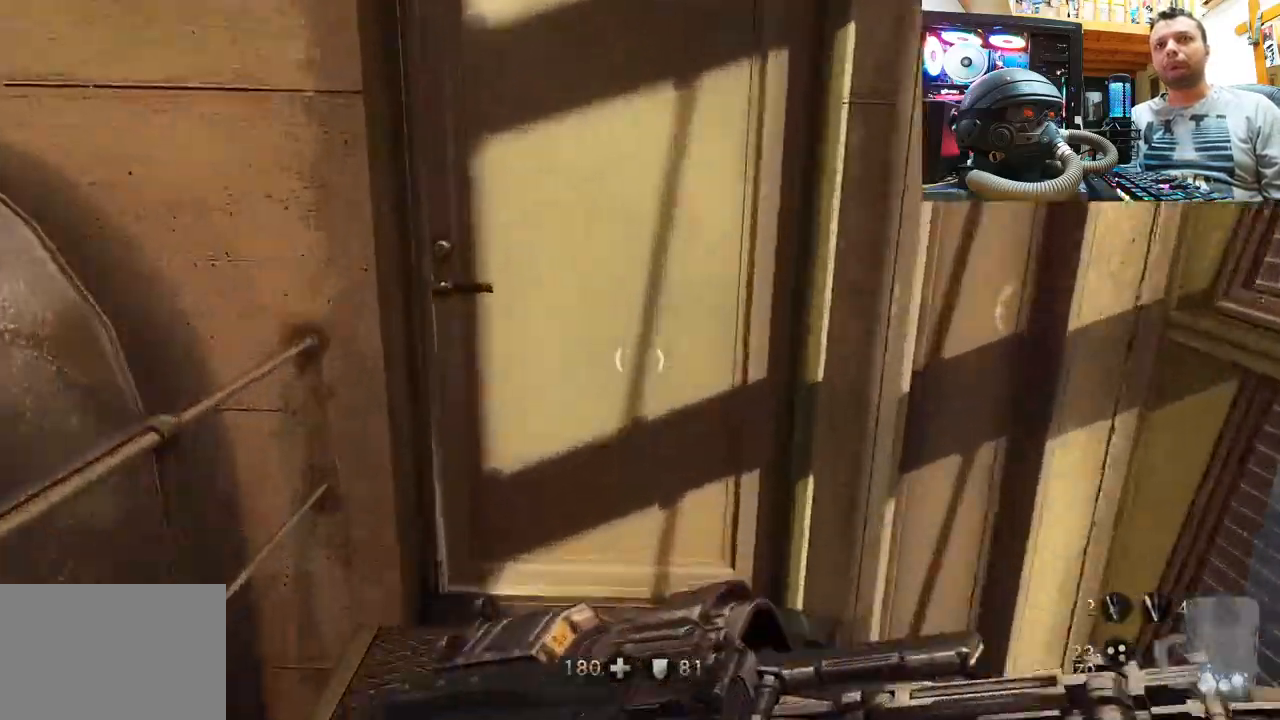
{"buttons": [], "left_stick": "up", "right_stick": "center", "events": [[317, "left_stick", "up-right"], [450, "right_stick", "center"], [467, "left_stick", "up"]]}
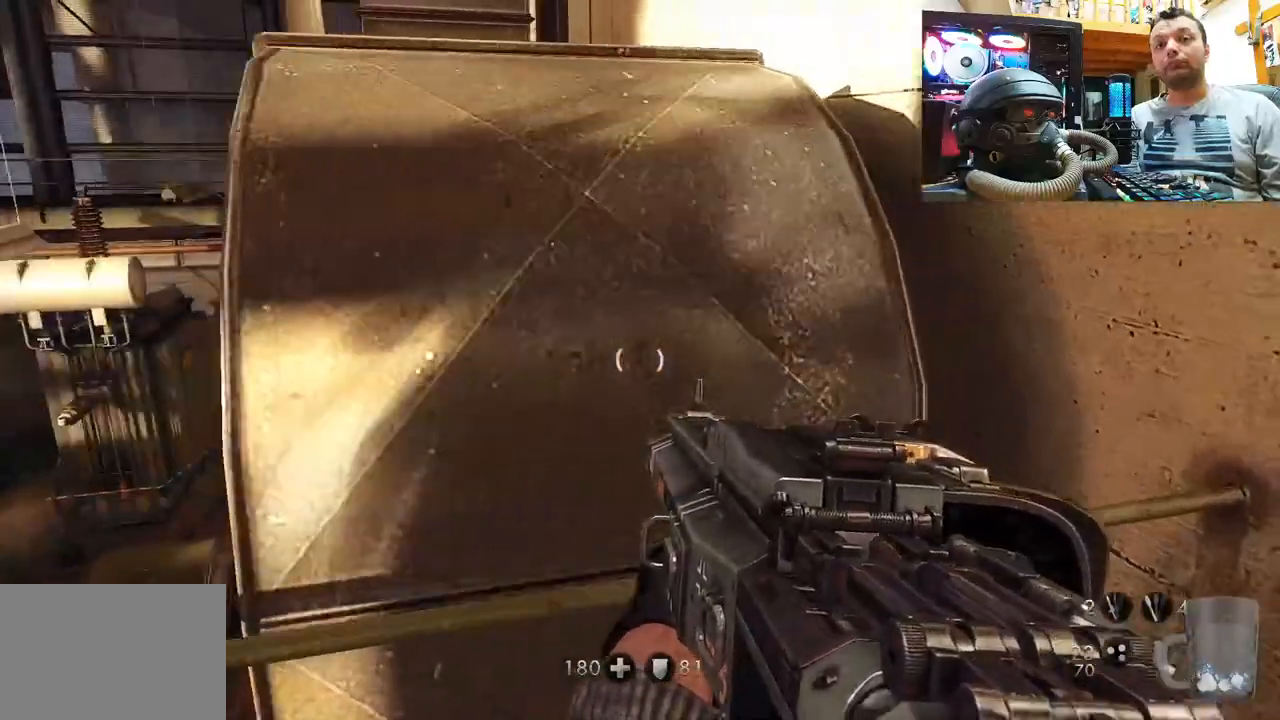
{"buttons": [], "left_stick": "up", "right_stick": "center", "events": [[33, "CROSS", "down"], [450, "CROSS", "up"]]}
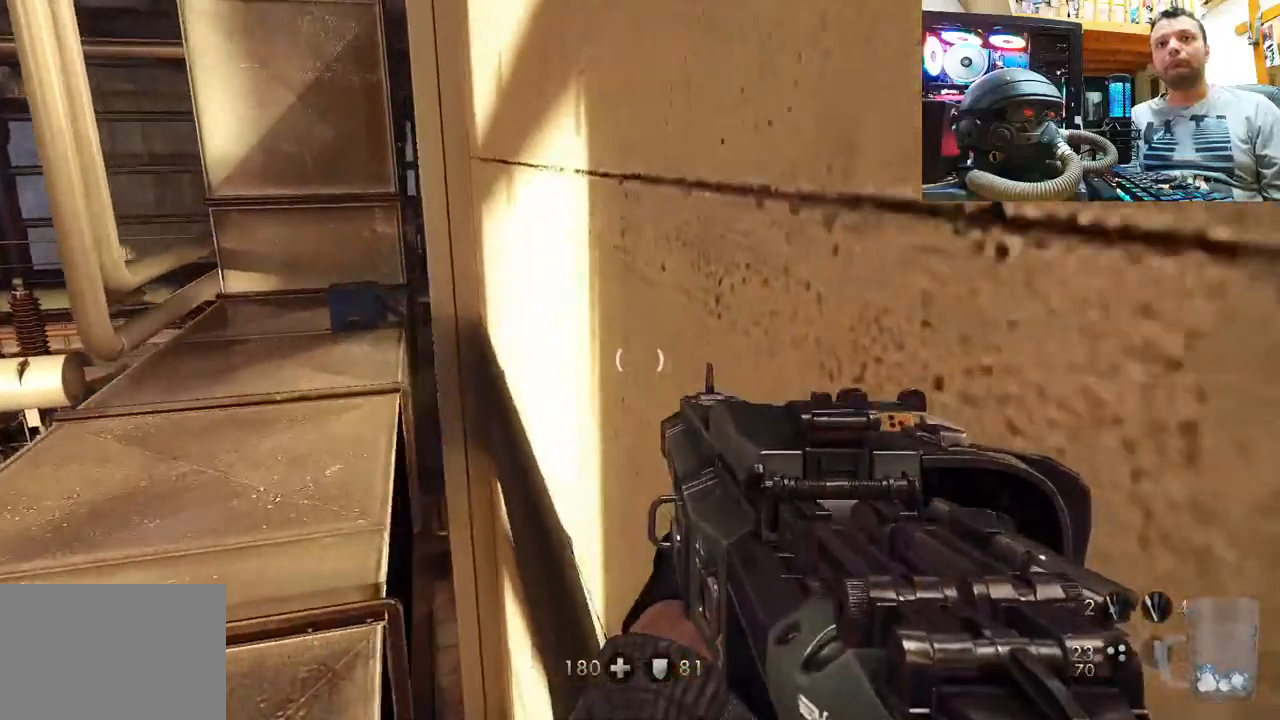
{"buttons": [], "left_stick": "up", "right_stick": "center", "events": [[100, "right_stick", "left"], [300, "right_stick", "center"]]}
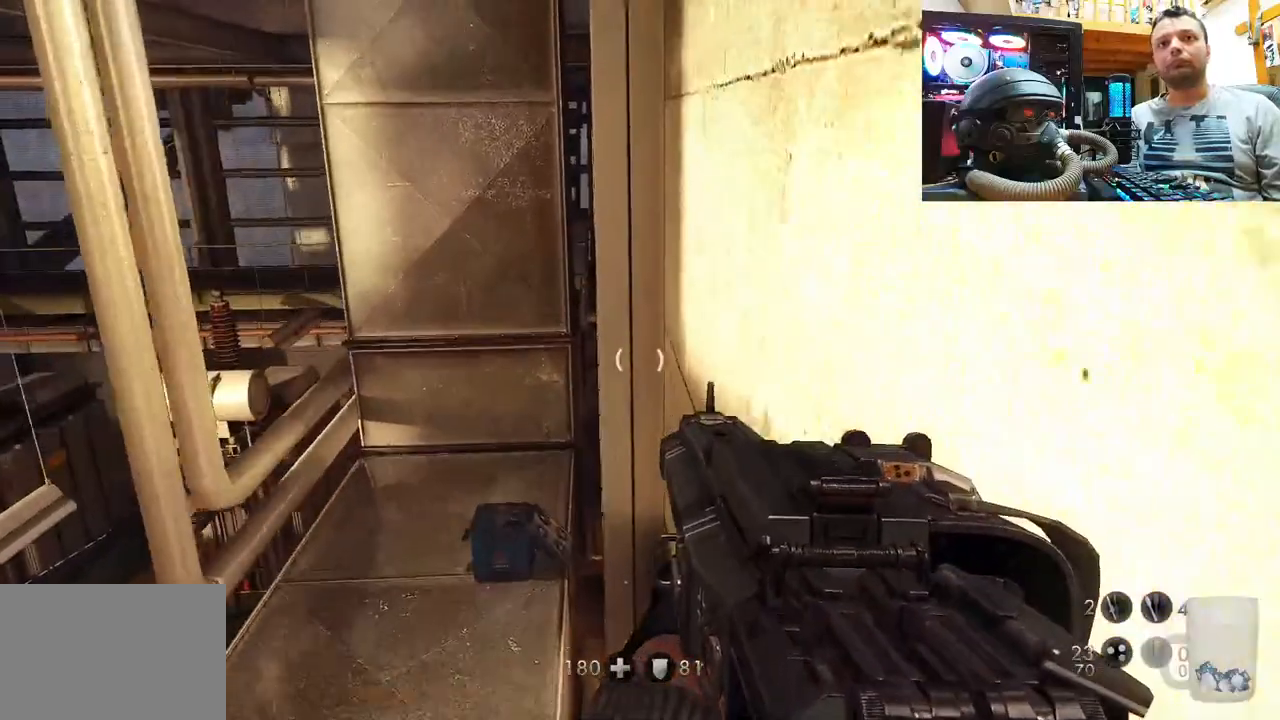
{"buttons": [], "left_stick": "center", "right_stick": "up", "events": [[83, "left_stick", "center"], [83, "right_stick", "up"], [317, "left_stick", "up-left"], [467, "left_stick", "center"]]}
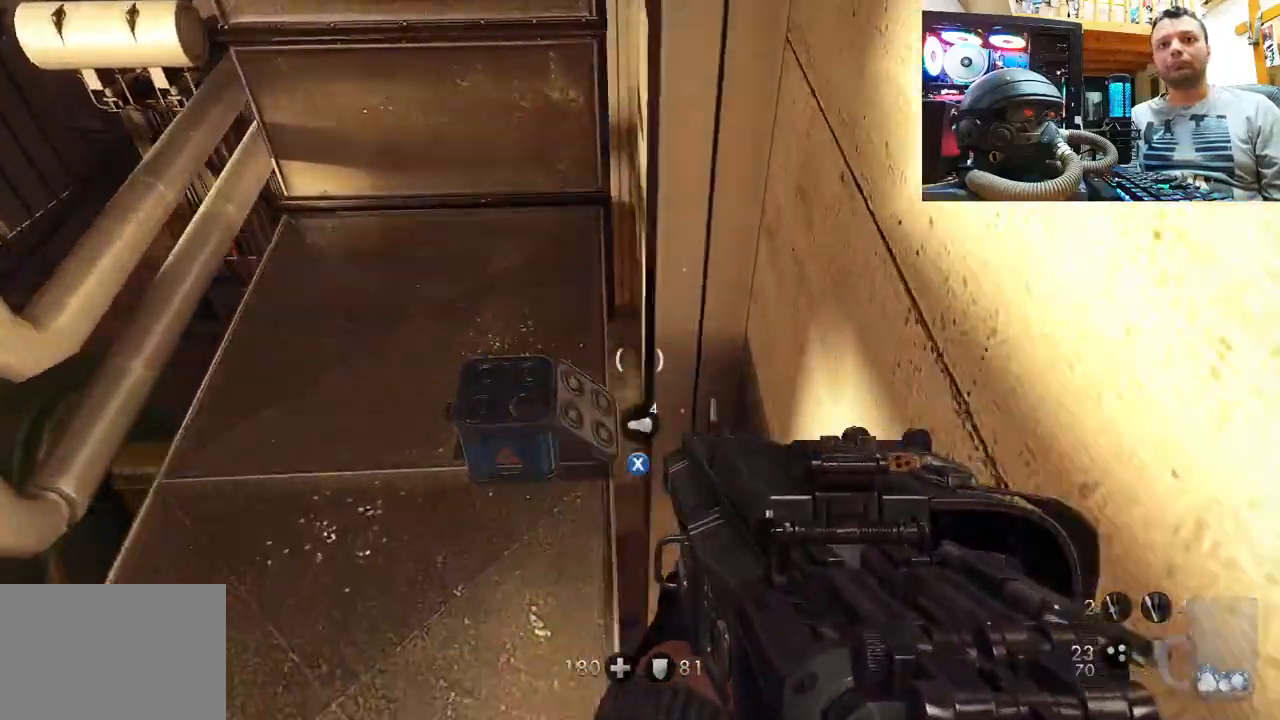
{"buttons": [], "left_stick": "center", "right_stick": "right", "events": [[67, "right_stick", "center"], [150, "SQUARE", "down"], [300, "SQUARE", "up"], [483, "right_stick", "right"]]}
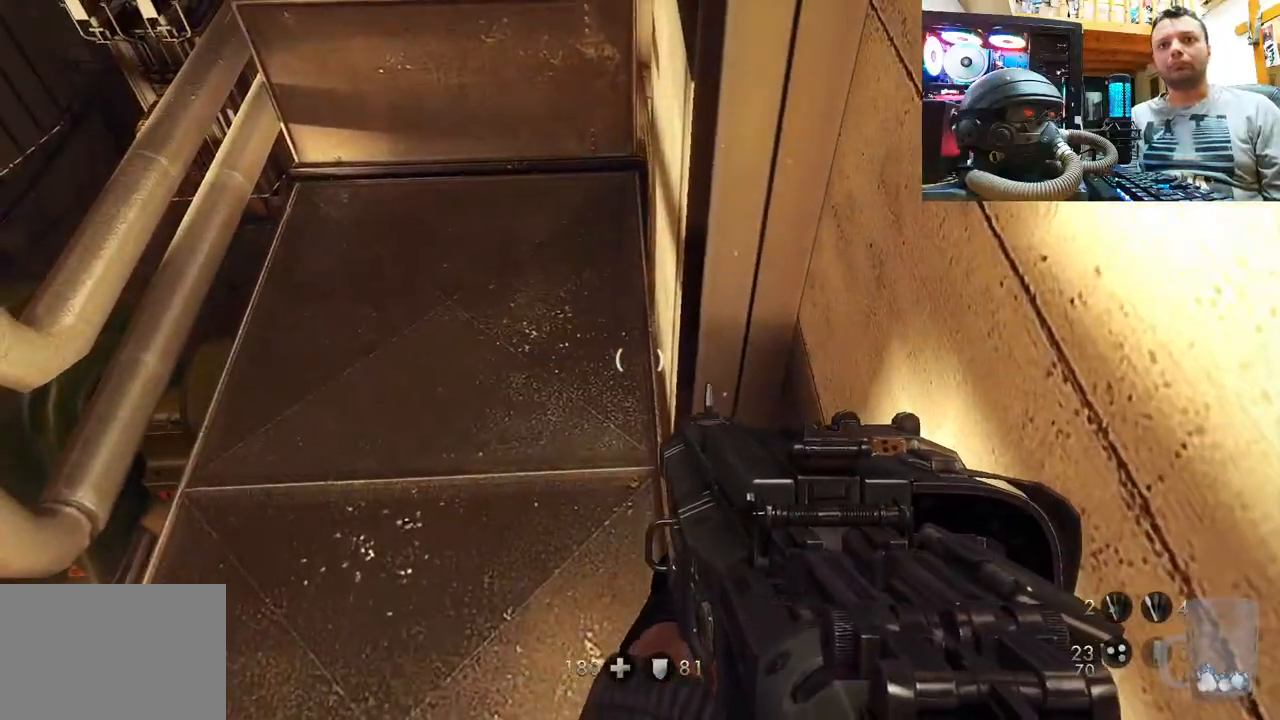
{"buttons": [], "left_stick": "center", "right_stick": "right", "events": []}
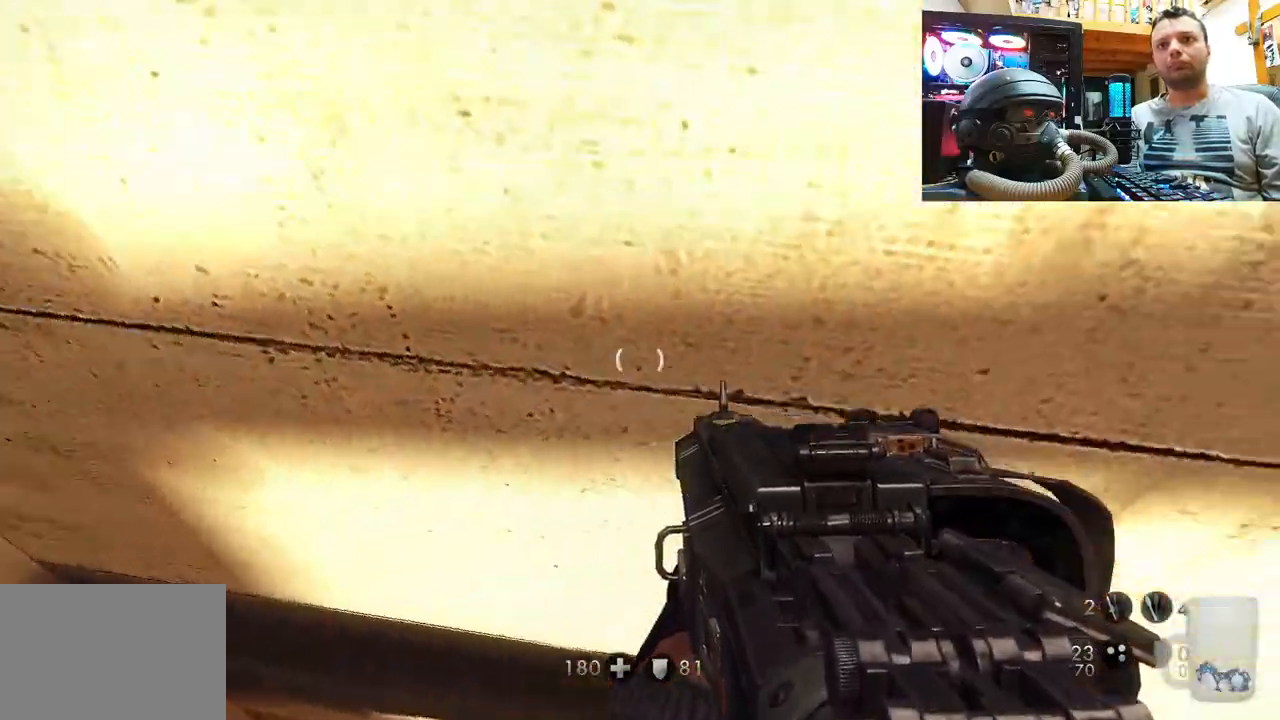
{"buttons": [], "left_stick": "up", "right_stick": "center", "events": [[267, "right_stick", "down-right"], [317, "left_stick", "up"], [383, "right_stick", "down-left"], [483, "right_stick", "center"]]}
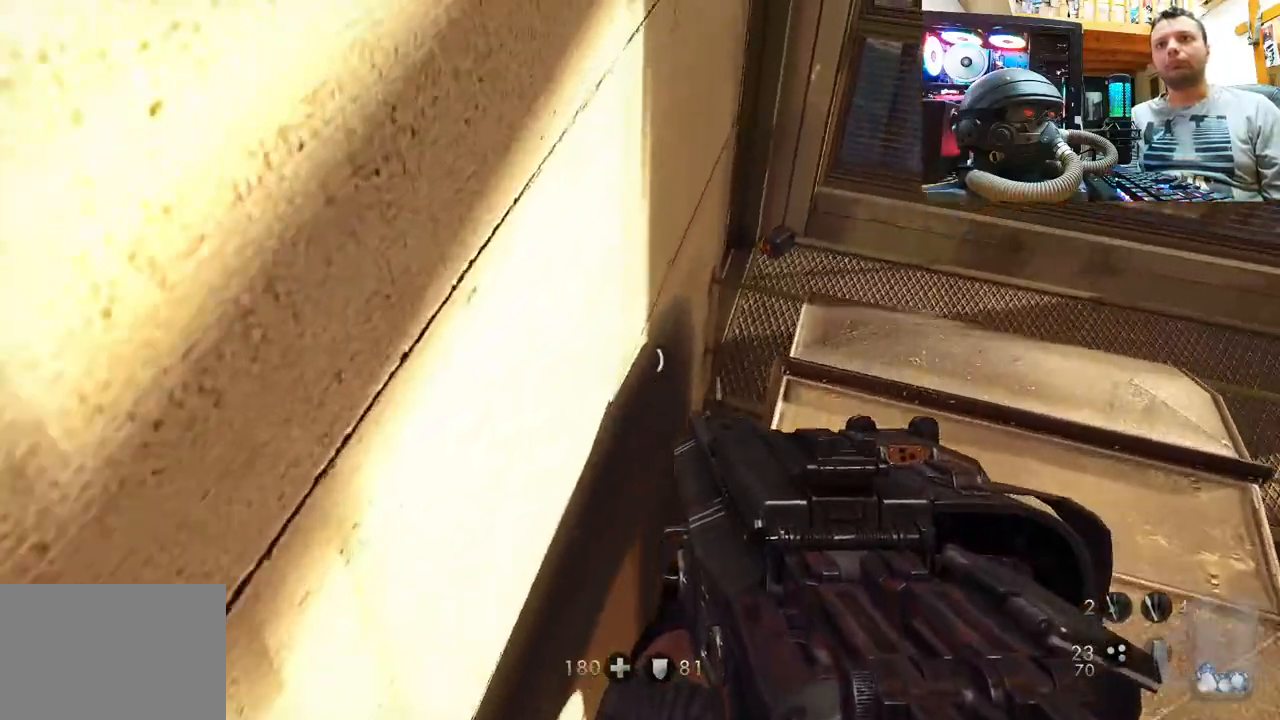
{"buttons": [], "left_stick": "up-right", "right_stick": "up", "events": [[133, "right_stick", "left"], [300, "left_stick", "up-right"], [350, "right_stick", "center"], [433, "right_stick", "up"]]}
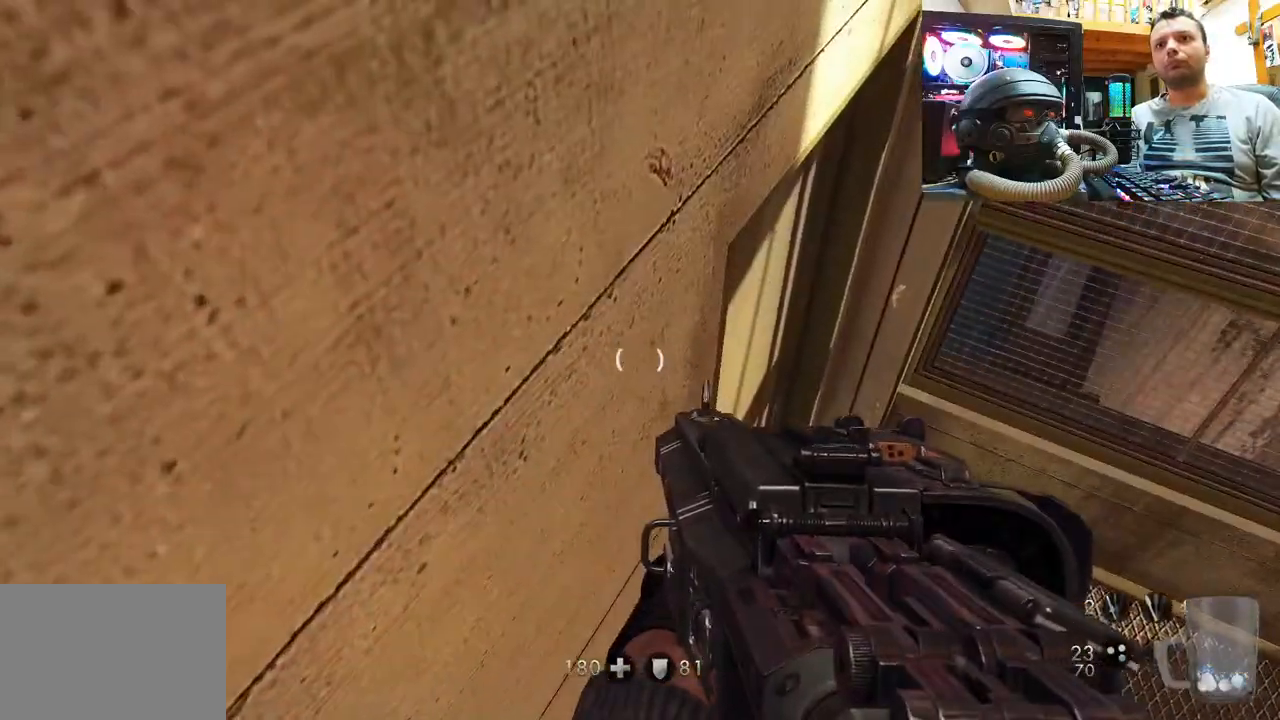
{"buttons": [], "left_stick": "center", "right_stick": "up-left", "events": [[217, "right_stick", "left"], [333, "right_stick", "up-left"], [417, "left_stick", "center"]]}
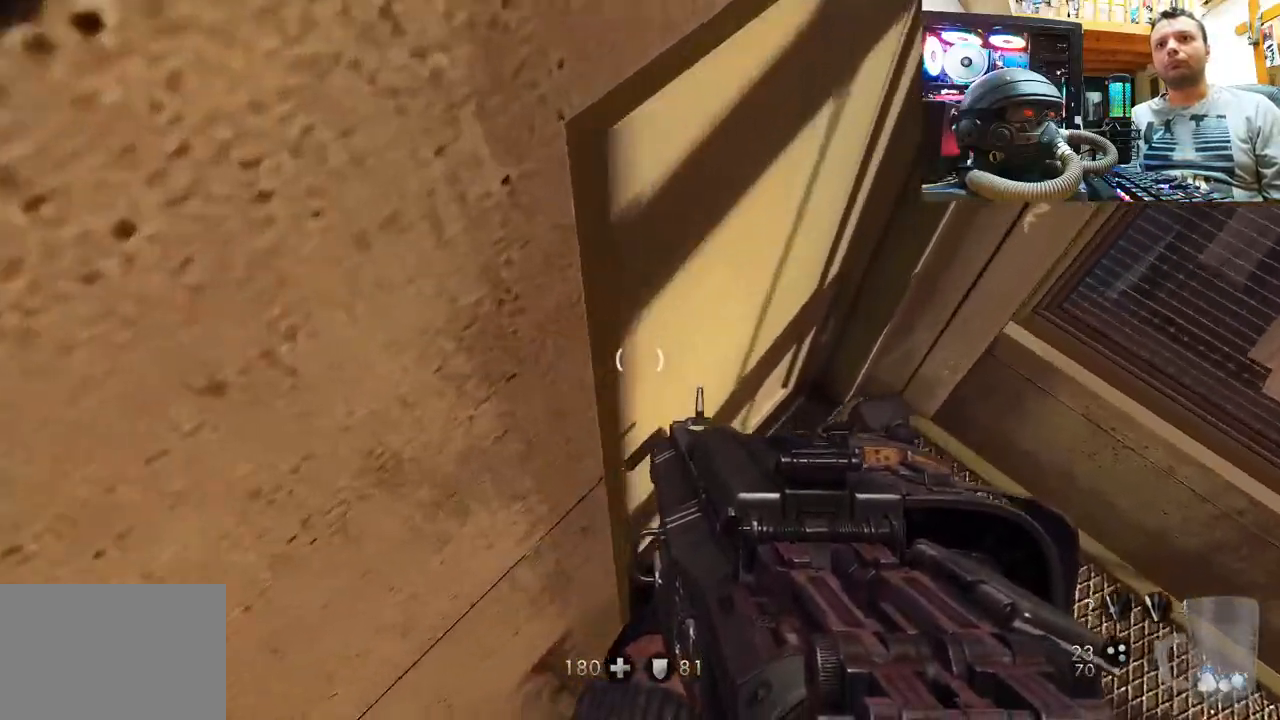
{"buttons": [], "left_stick": "up-right", "right_stick": "up", "events": [[100, "right_stick", "center"], [283, "left_stick", "up-right"], [500, "right_stick", "up"]]}
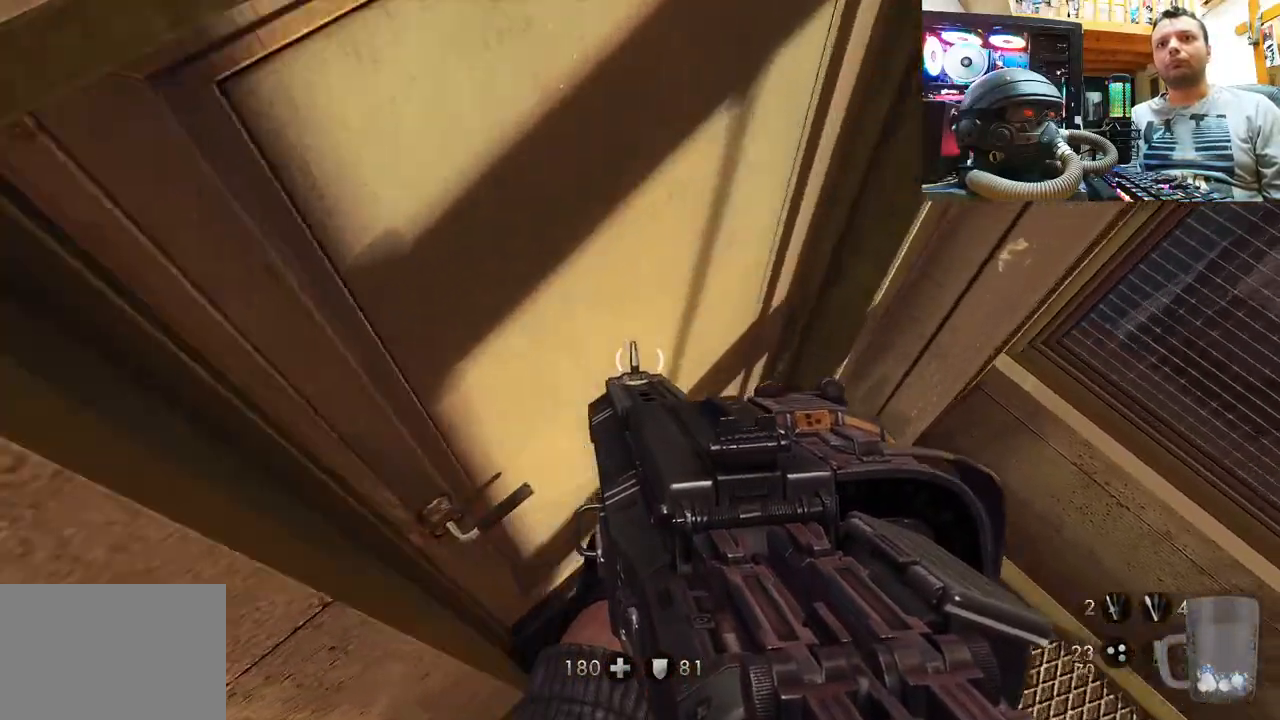
{"buttons": ["SQUARE"], "left_stick": "center", "right_stick": "center", "events": [[33, "left_stick", "center"], [183, "right_stick", "center"], [250, "left_stick", "down-left"], [317, "SQUARE", "down"], [433, "SQUARE", "up"], [450, "left_stick", "center"], [500, "SQUARE", "down"]]}
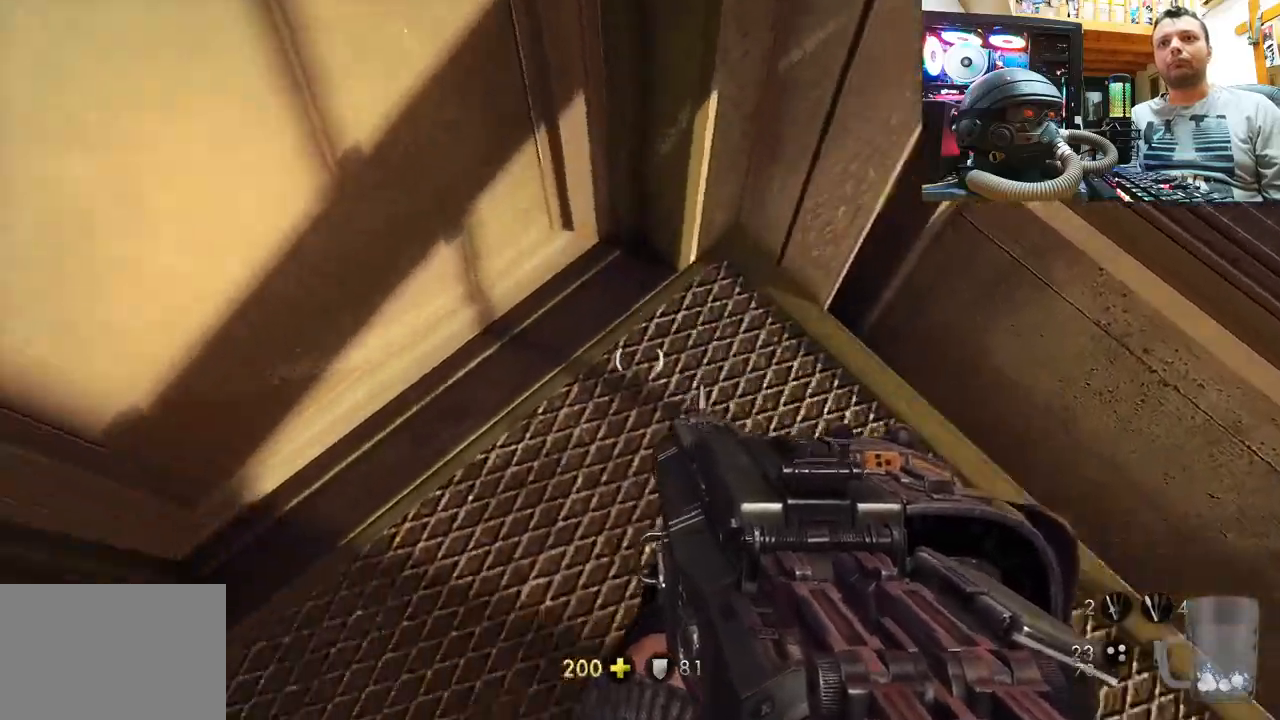
{"buttons": [], "left_stick": "center", "right_stick": "down-left", "events": [[83, "SQUARE", "up"], [100, "left_stick", "right"], [250, "right_stick", "down-left"], [317, "left_stick", "center"]]}
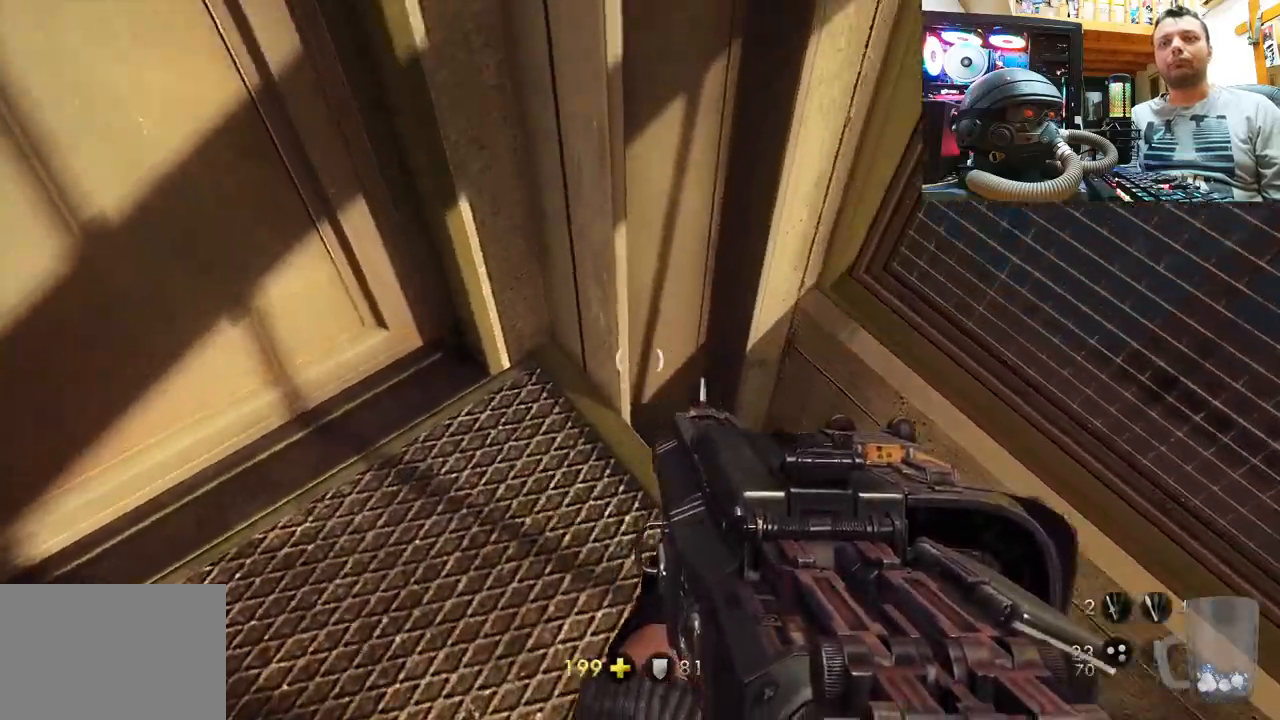
{"buttons": [], "left_stick": "center", "right_stick": "left", "events": [[233, "right_stick", "left"]]}
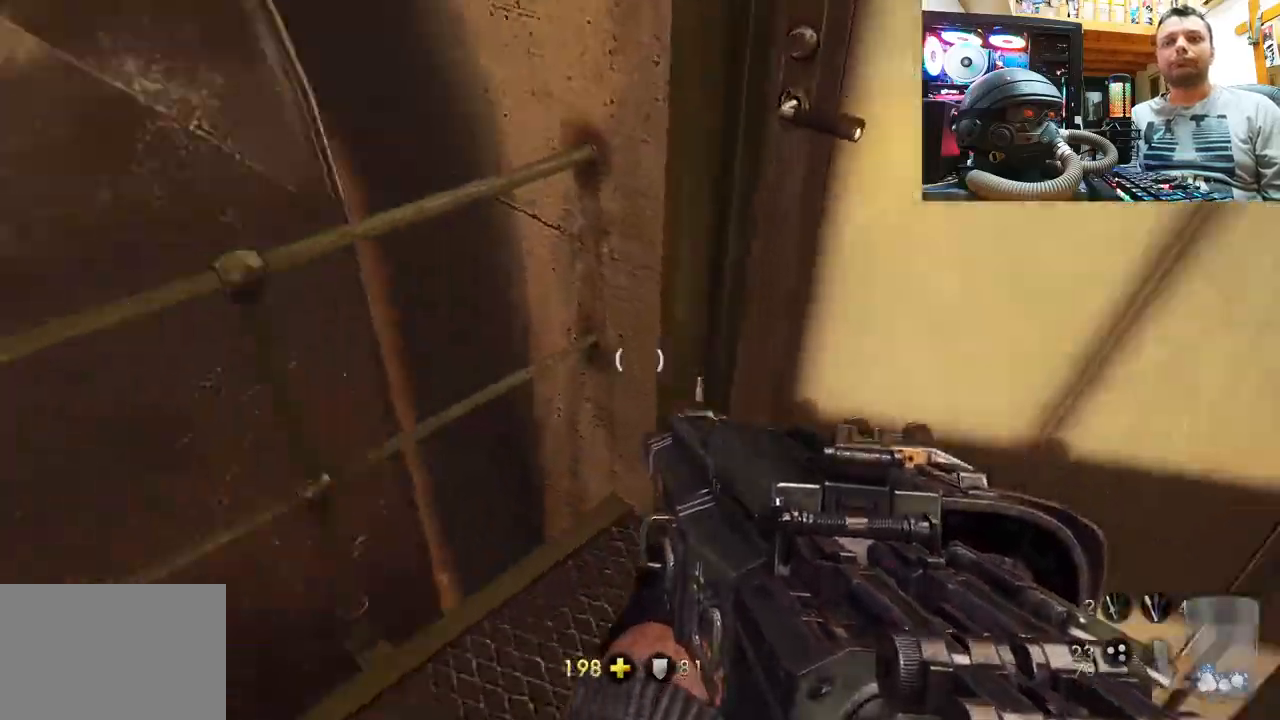
{"buttons": [], "left_stick": "up", "right_stick": "left", "events": [[450, "left_stick", "up"]]}
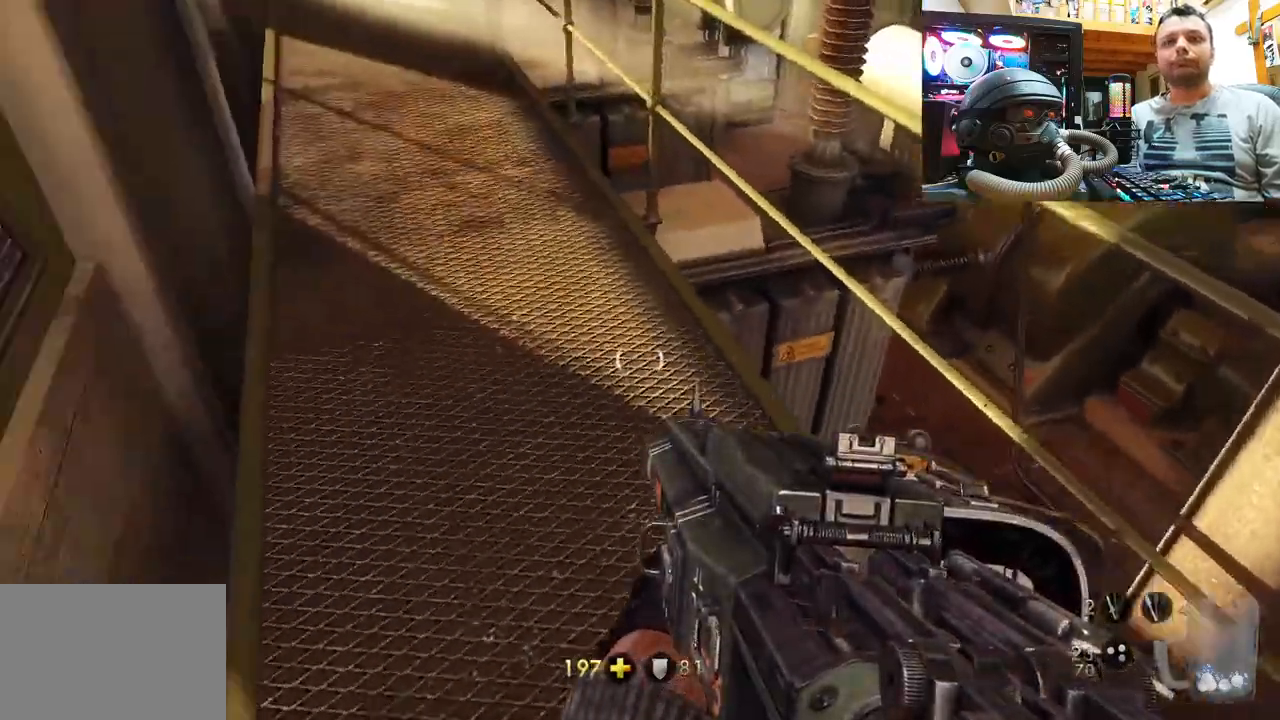
{"buttons": [], "left_stick": "up", "right_stick": "down-left", "events": [[67, "right_stick", "center"], [83, "L3", "down"], [283, "L3", "up"], [333, "right_stick", "down-left"]]}
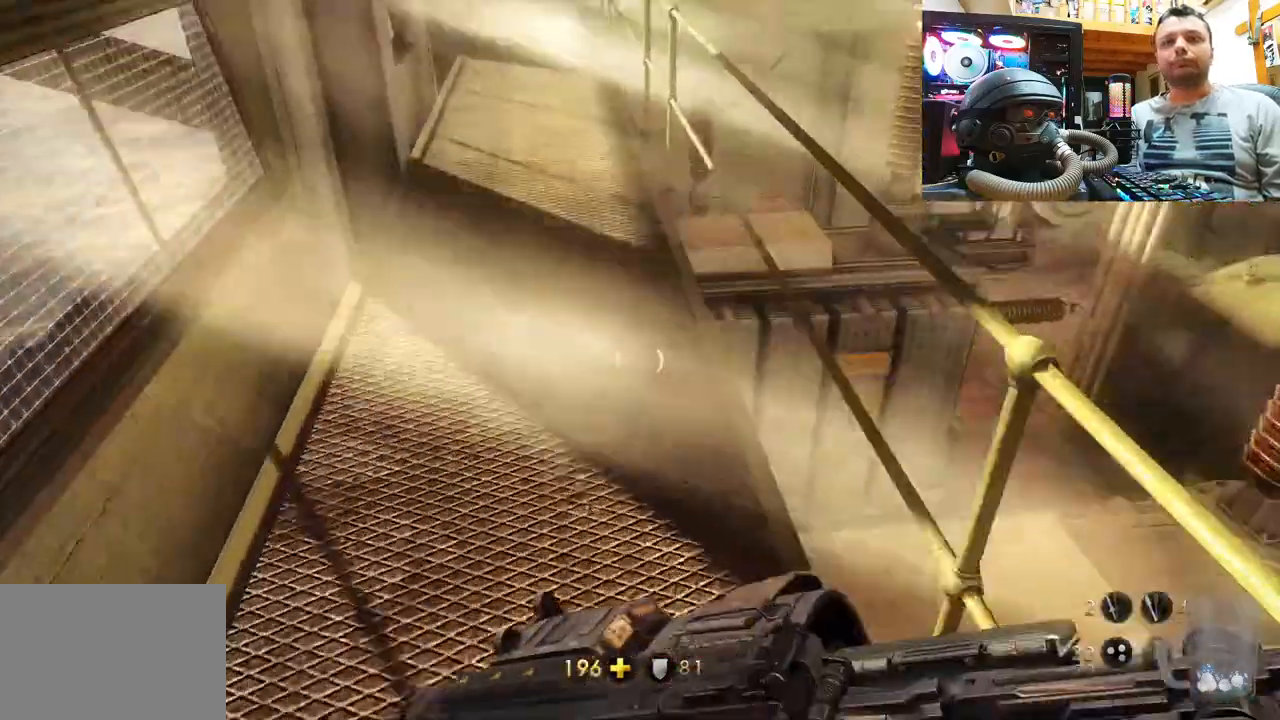
{"buttons": [], "left_stick": "up", "right_stick": "center", "events": [[50, "right_stick", "center"]]}
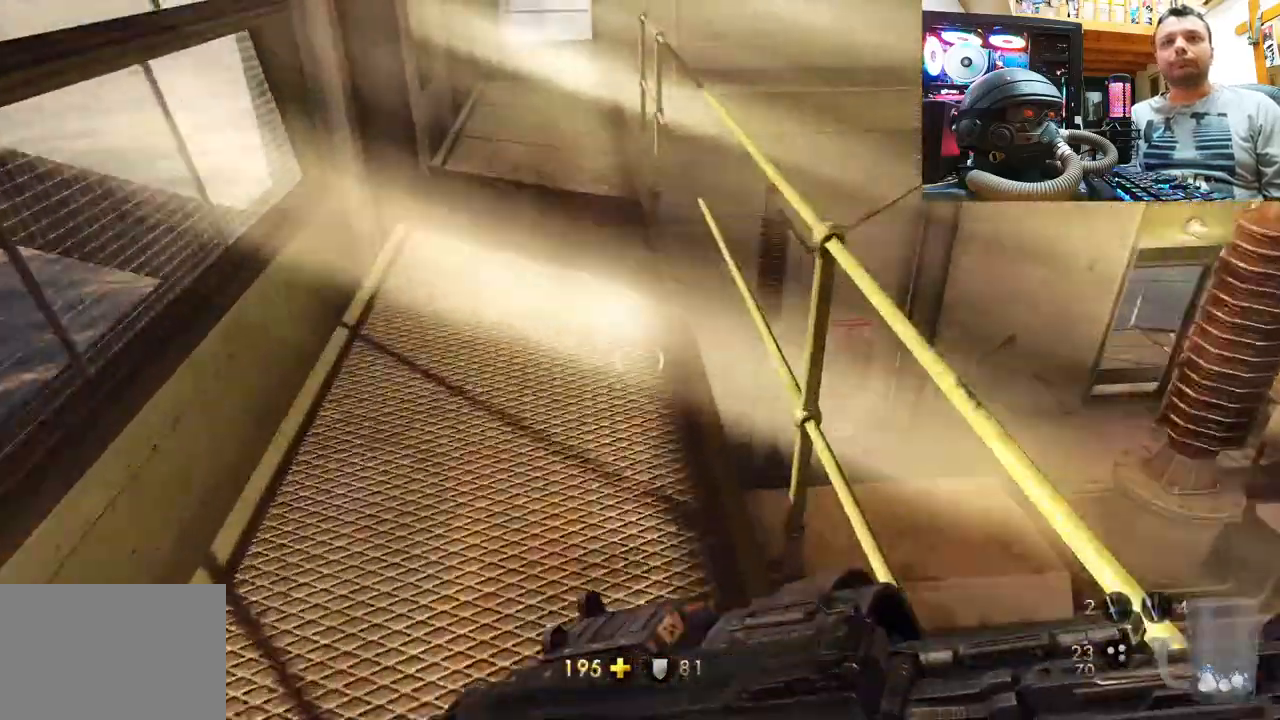
{"buttons": [], "left_stick": "up", "right_stick": "center", "events": []}
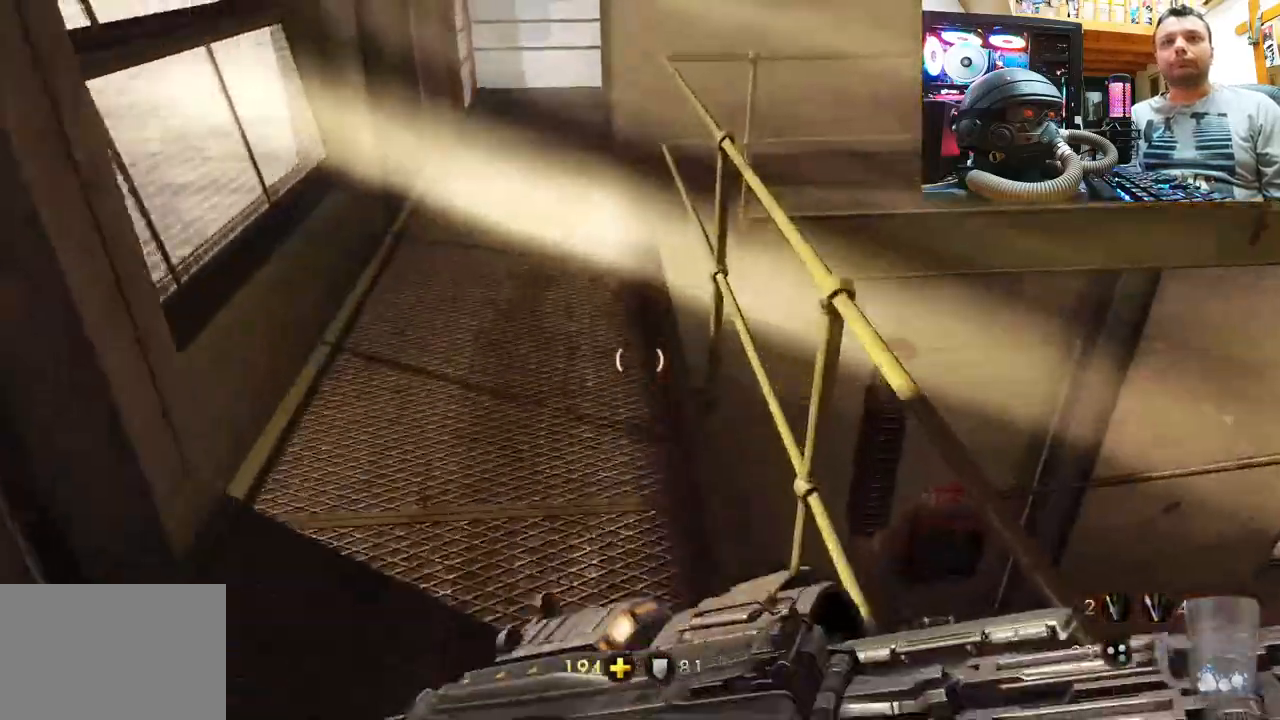
{"buttons": [], "left_stick": "center", "right_stick": "right", "events": [[300, "right_stick", "right"], [400, "left_stick", "center"]]}
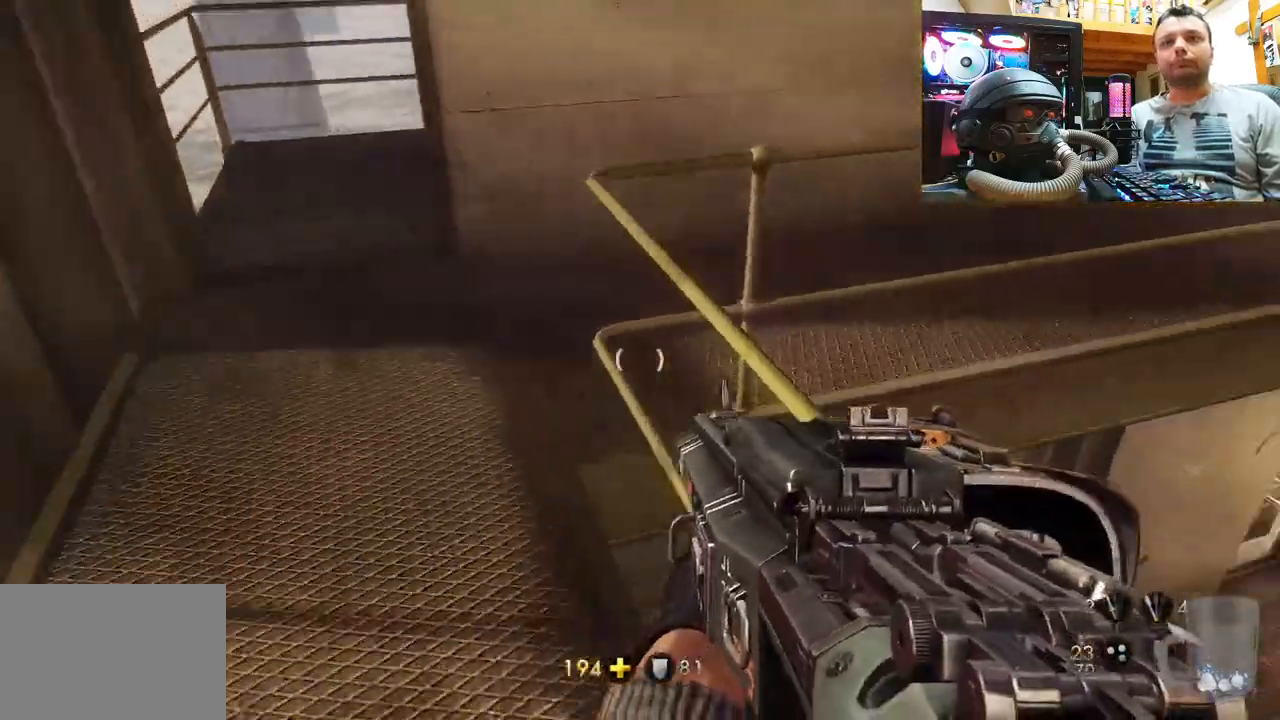
{"buttons": [], "left_stick": "up-left", "right_stick": "up", "events": [[17, "left_stick", "left"], [200, "left_stick", "up-left"], [233, "right_stick", "up-right"], [400, "right_stick", "up"]]}